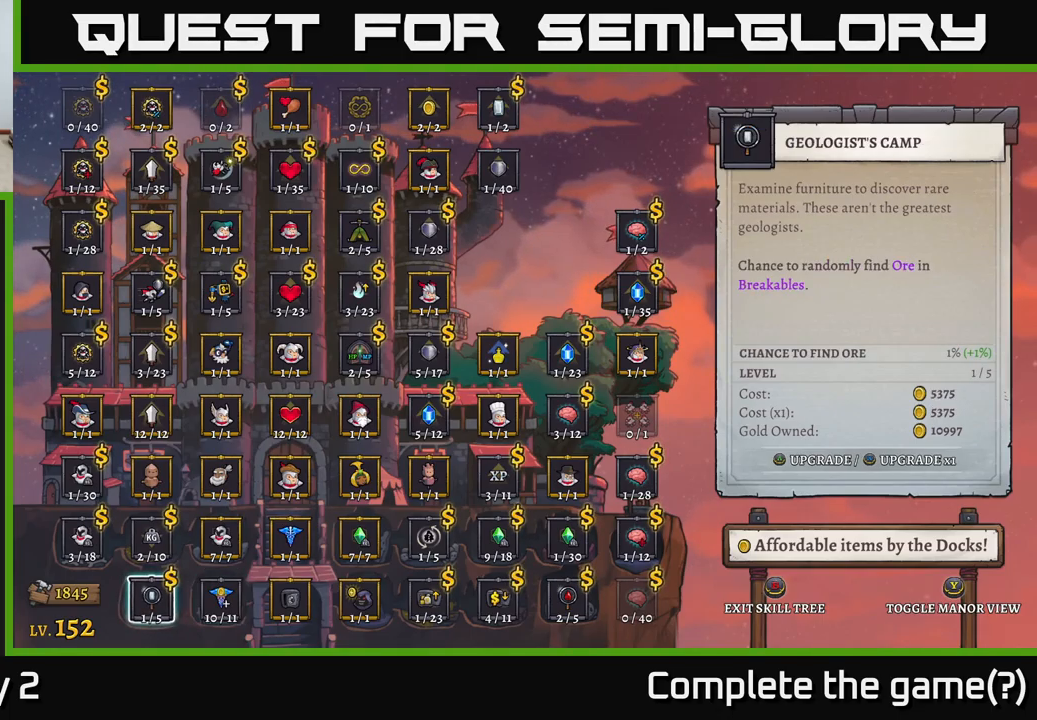
Gameplay with a controller (Xbox layout); each line is a JSON object with the inputs held at the frame after it. "events" lists button and stick changes between this image and that frame as [ms after this image, input, new state], when the widget could be followed in between.
{"buttons": [], "left_stick": "center", "right_stick": "center", "events": []}
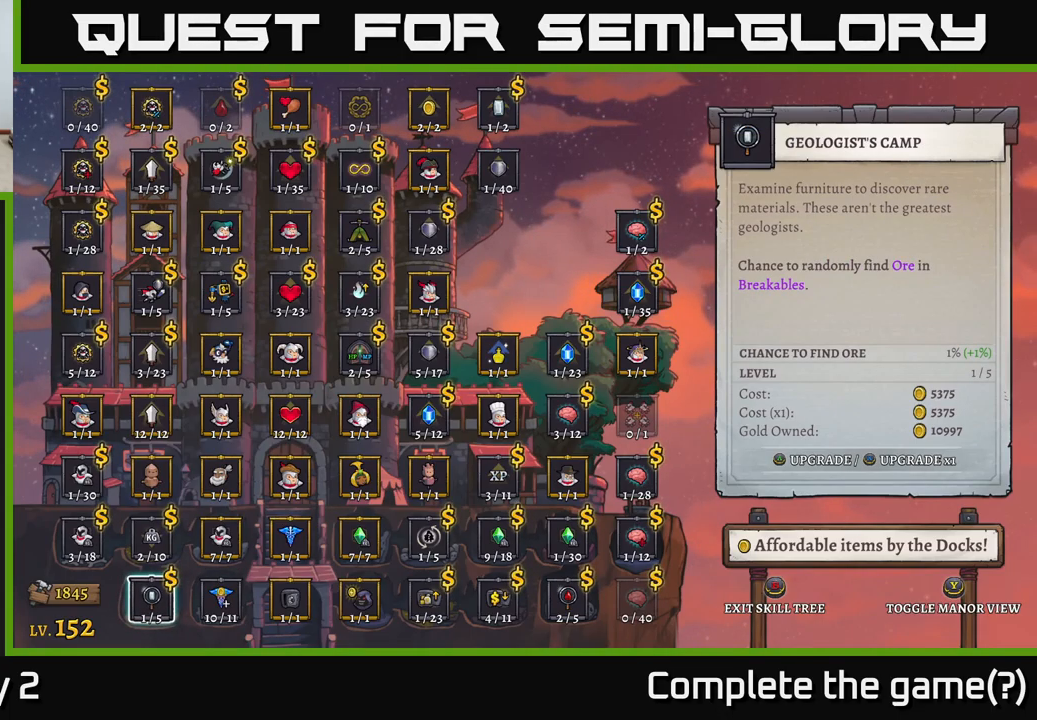
{"buttons": [], "left_stick": "center", "right_stick": "center", "events": []}
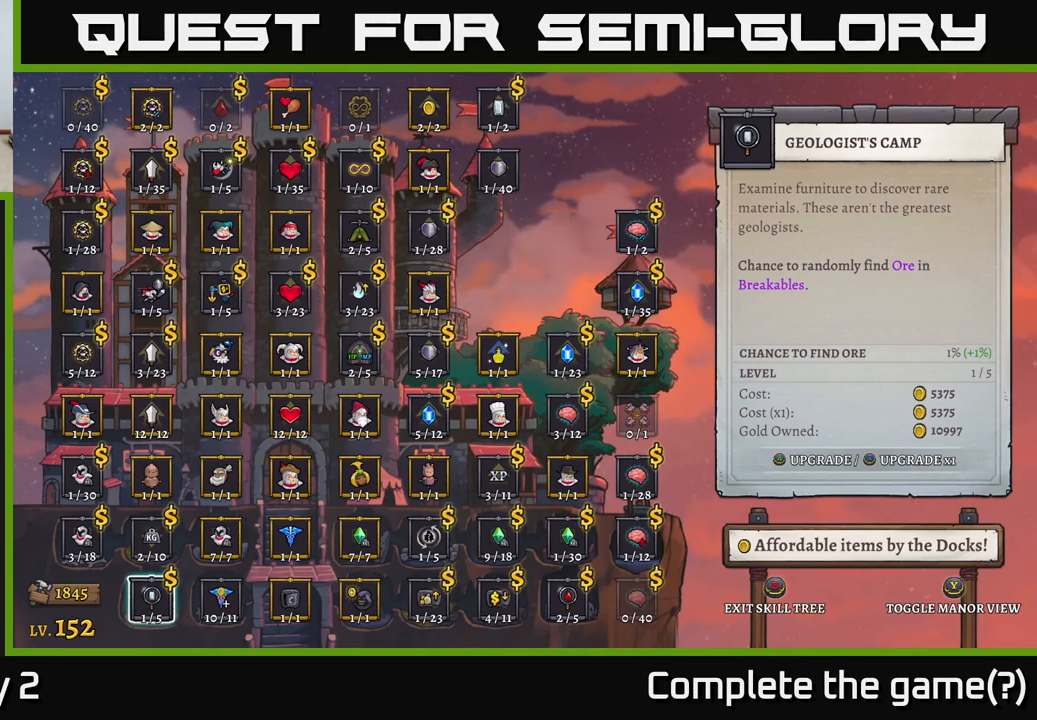
{"buttons": [], "left_stick": "center", "right_stick": "center", "events": []}
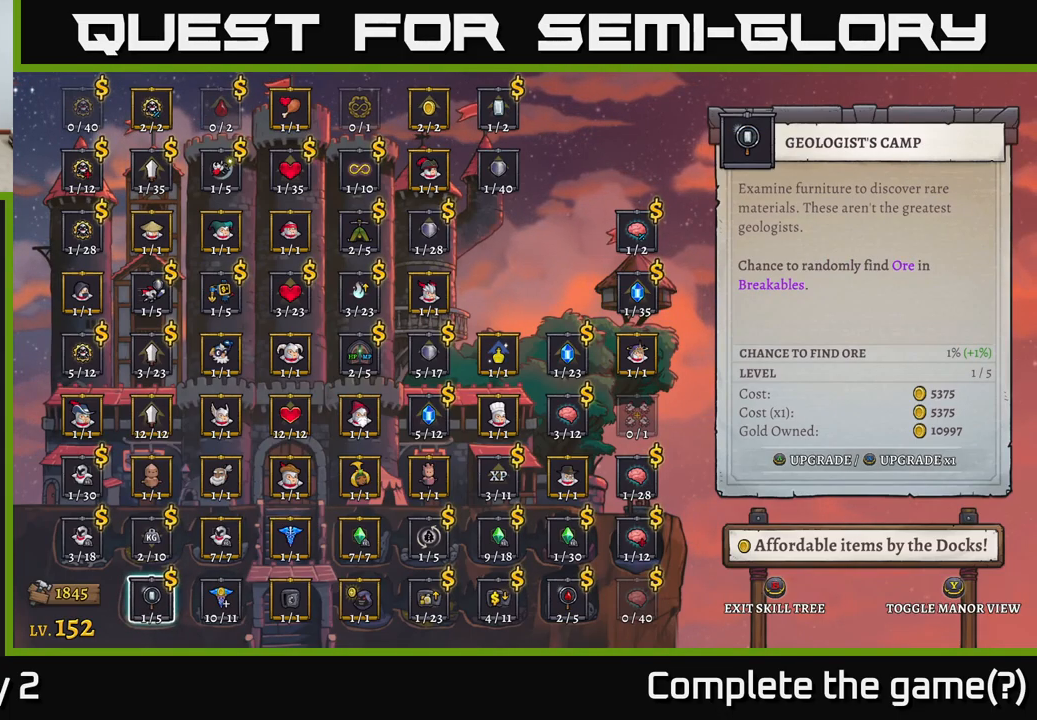
{"buttons": [], "left_stick": "center", "right_stick": "center", "events": []}
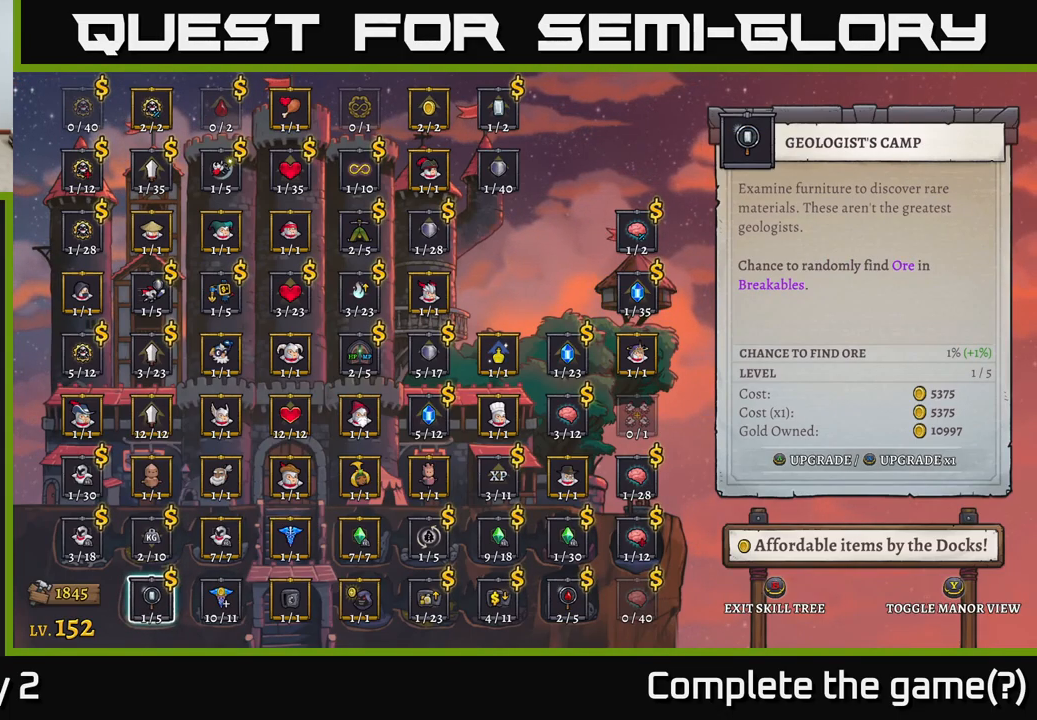
{"buttons": [], "left_stick": "center", "right_stick": "center", "events": [[184, "left_stick", "up"], [334, "left_stick", "center"]]}
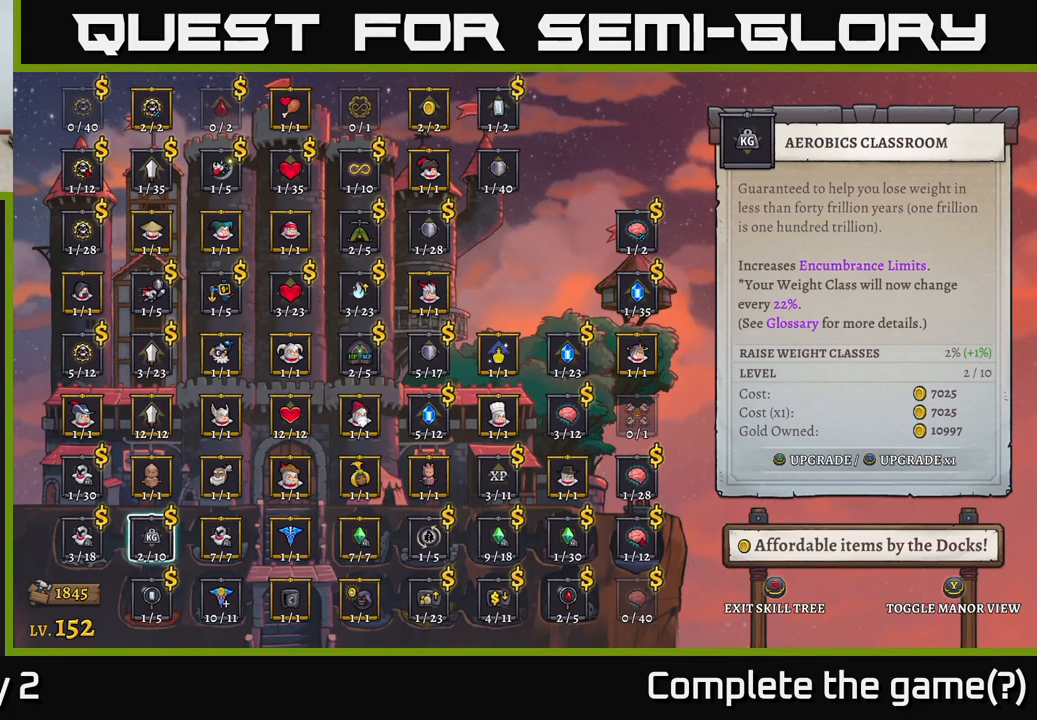
{"buttons": [], "left_stick": "center", "right_stick": "center", "events": []}
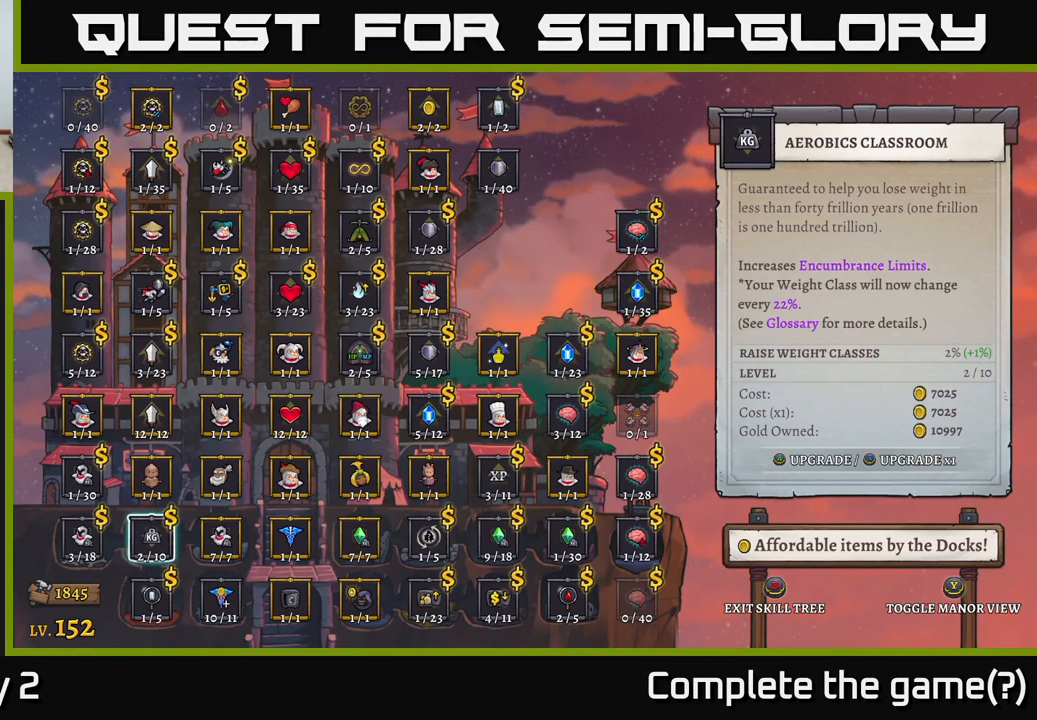
{"buttons": [], "left_stick": "down", "right_stick": "center", "events": [[384, "left_stick", "down"]]}
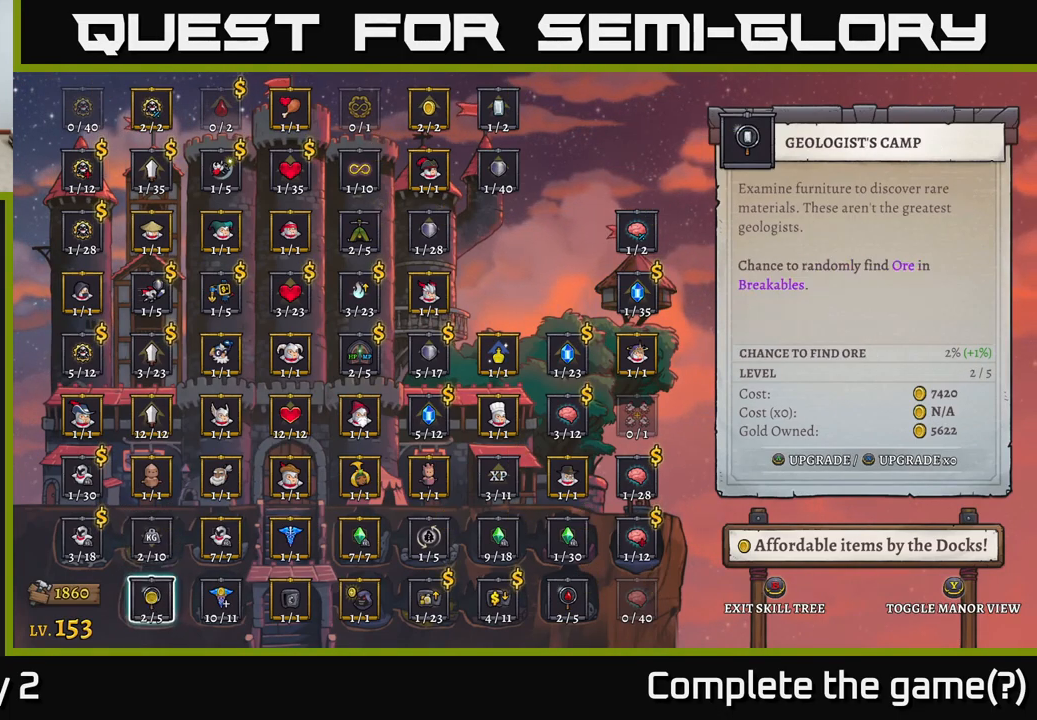
{"buttons": [], "left_stick": "center", "right_stick": "center", "events": [[17, "left_stick", "center"], [34, "A", "down"], [100, "A", "up"]]}
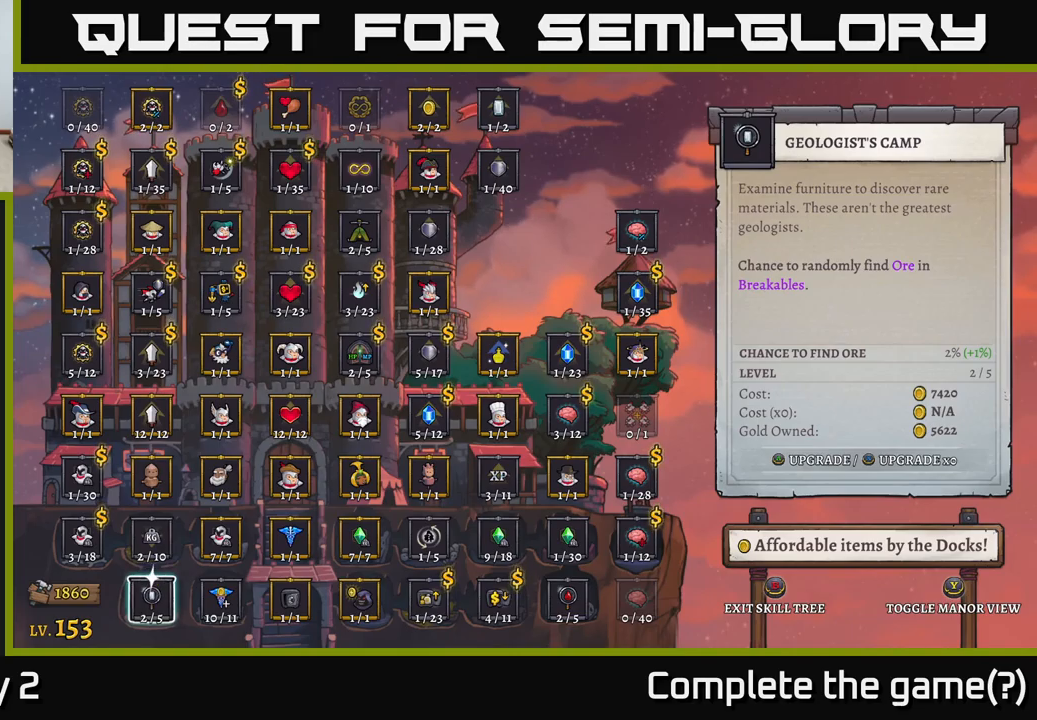
{"buttons": [], "left_stick": "center", "right_stick": "center", "events": []}
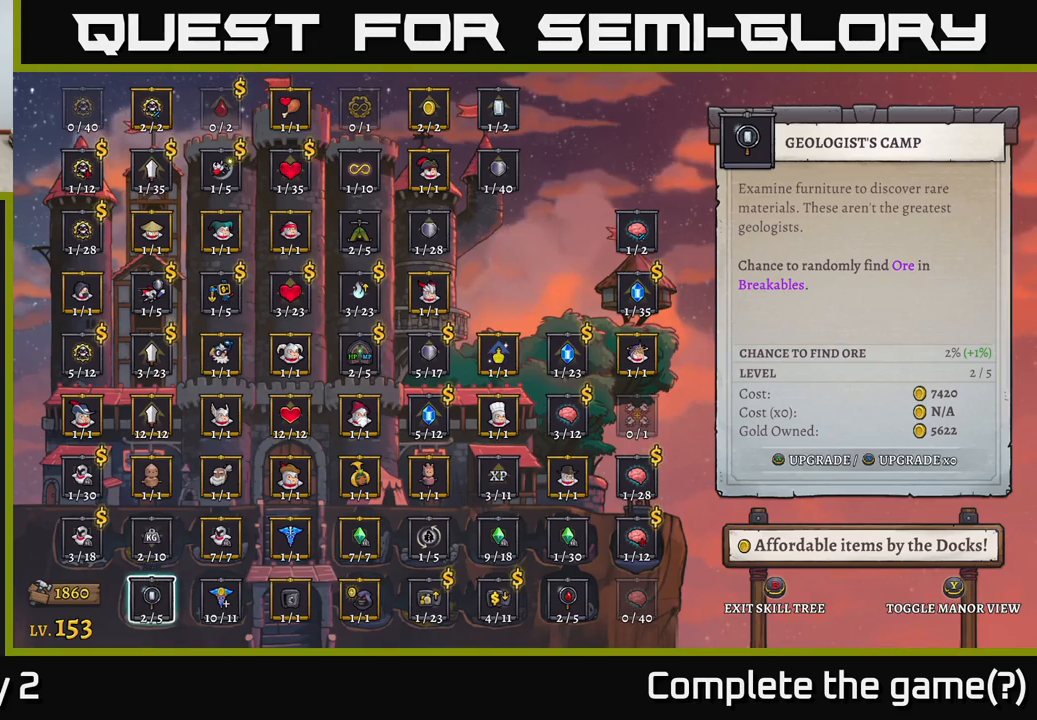
{"buttons": [], "left_stick": "right", "right_stick": "center", "events": [[267, "left_stick", "right"], [417, "left_stick", "center"], [483, "left_stick", "right"]]}
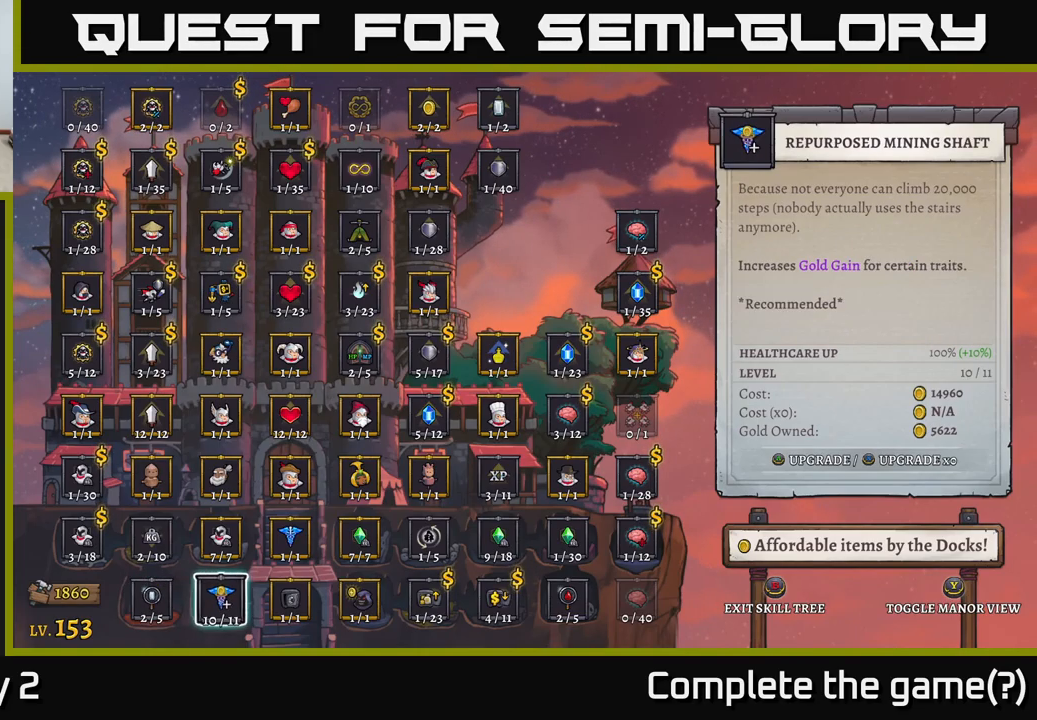
{"buttons": [], "left_stick": "center", "right_stick": "center", "events": [[83, "left_stick", "center"], [183, "left_stick", "right"], [250, "left_stick", "center"], [367, "left_stick", "right"], [450, "left_stick", "center"]]}
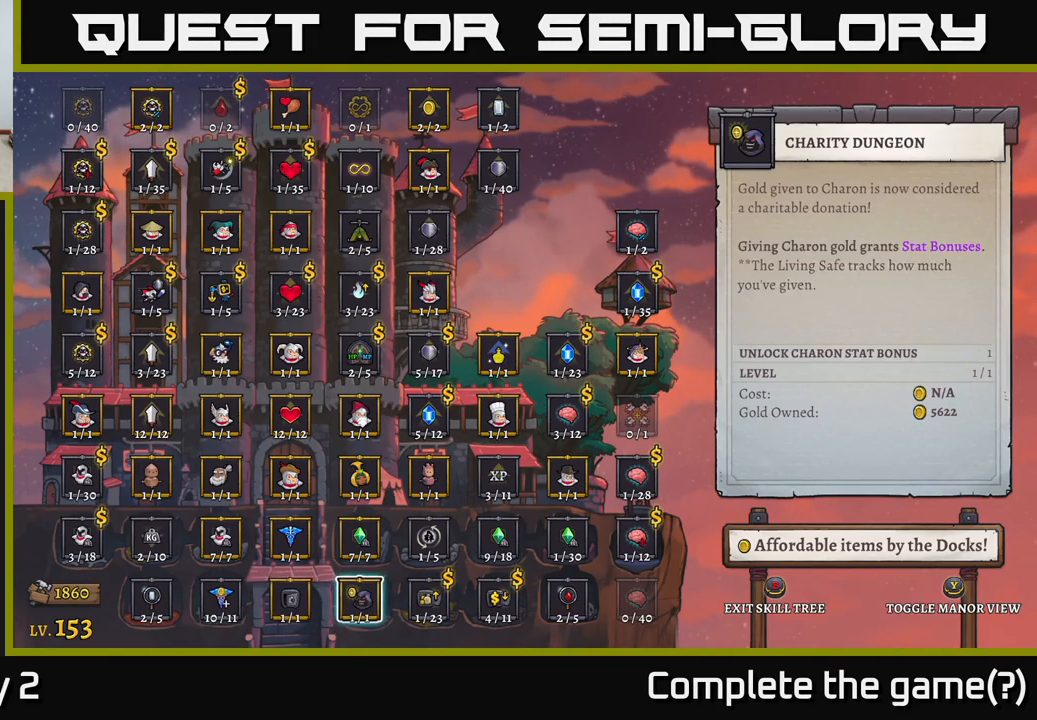
{"buttons": [], "left_stick": "center", "right_stick": "center", "events": [[50, "left_stick", "down-right"], [133, "left_stick", "center"]]}
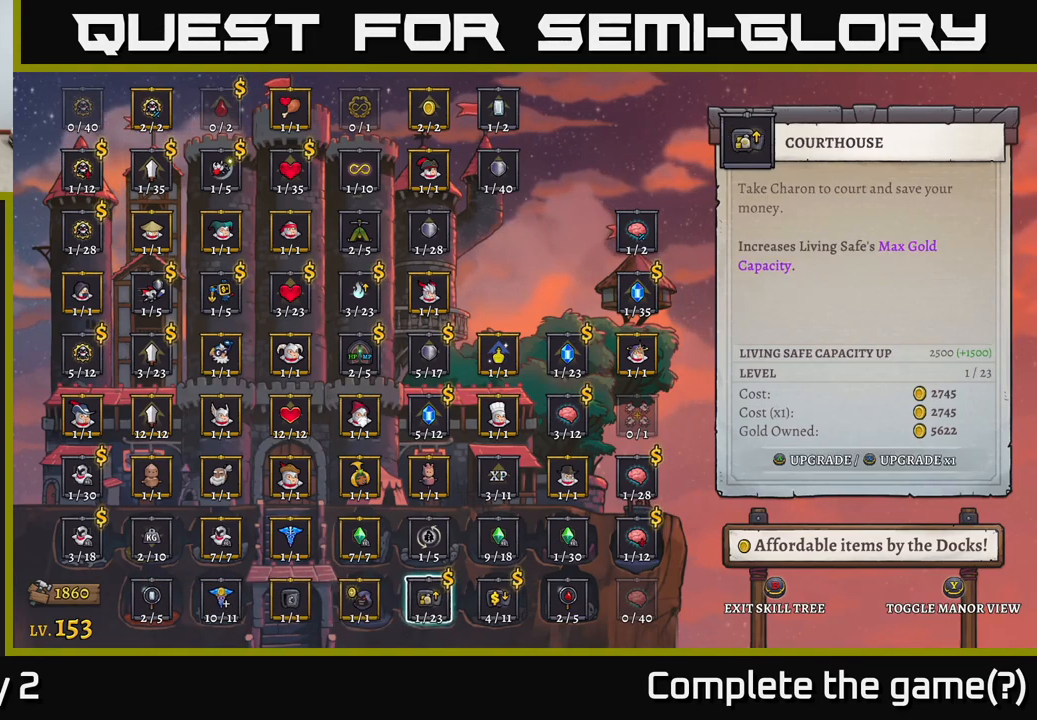
{"buttons": [], "left_stick": "center", "right_stick": "center", "events": [[200, "left_stick", "right"], [333, "left_stick", "center"]]}
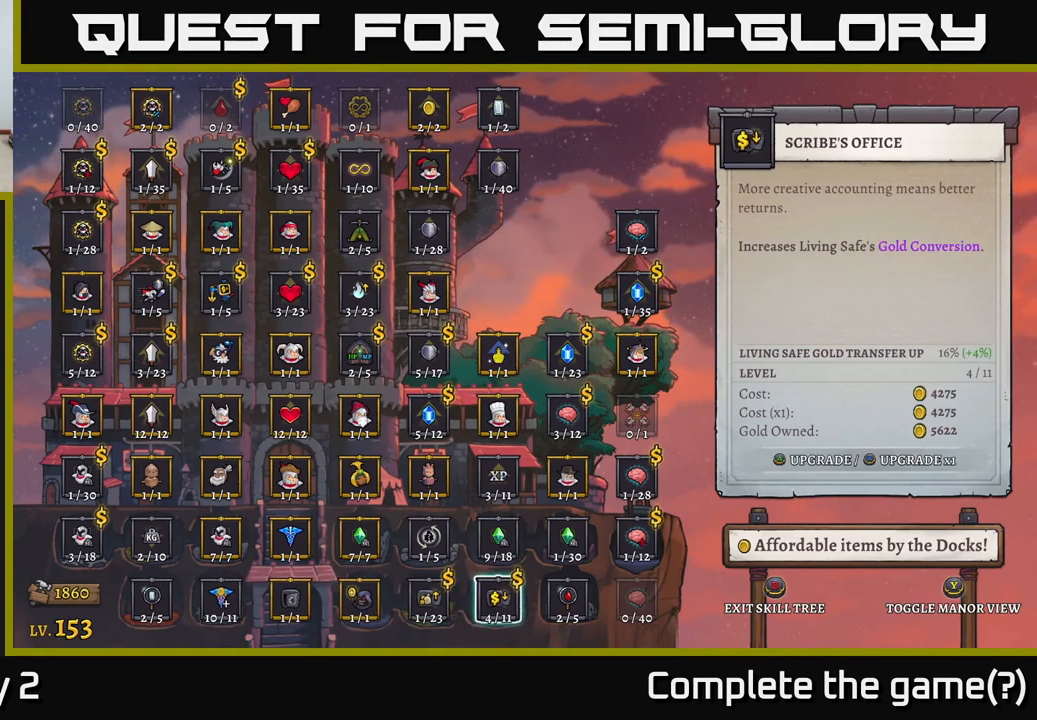
{"buttons": [], "left_stick": "center", "right_stick": "center", "events": [[367, "A", "down"], [483, "A", "up"]]}
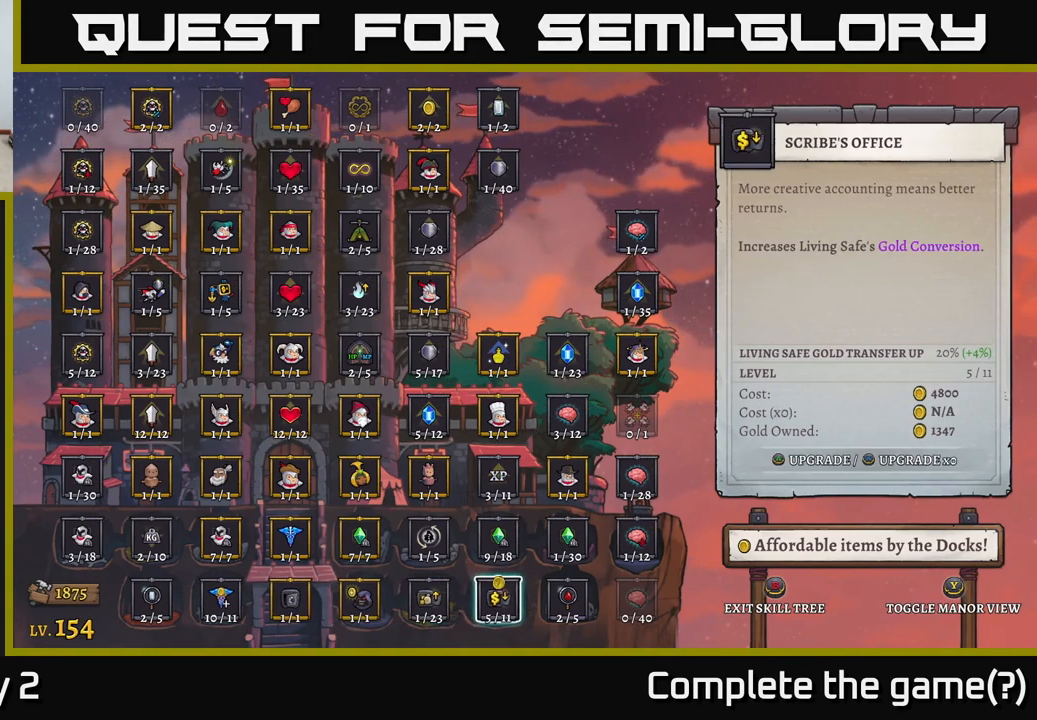
{"buttons": [], "left_stick": "center", "right_stick": "center", "events": []}
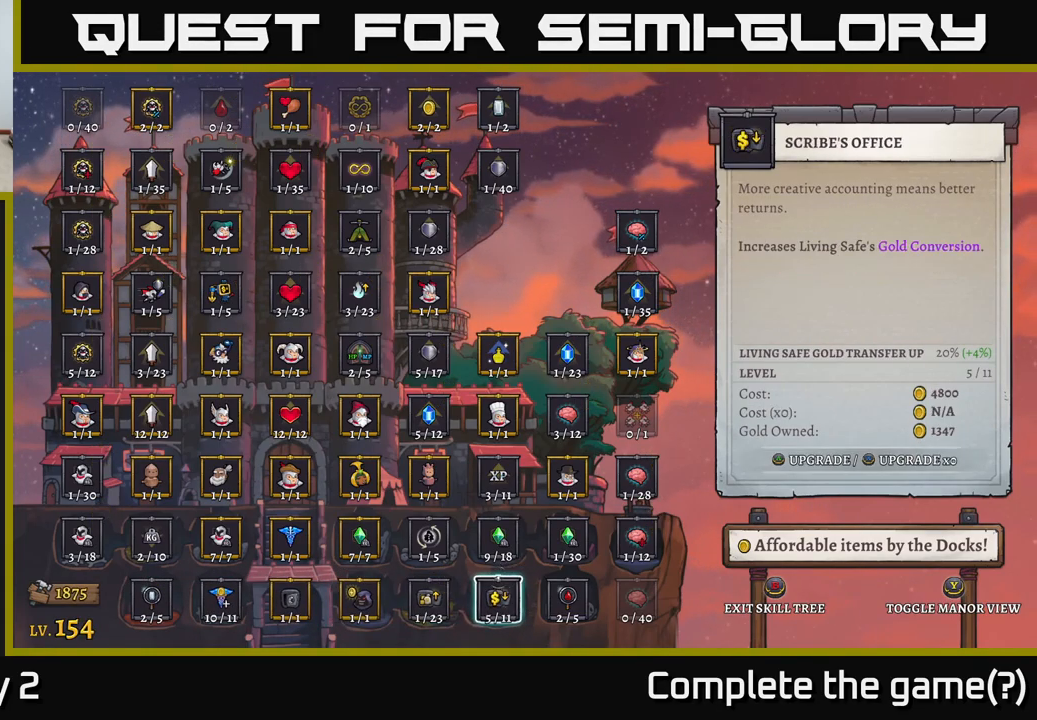
{"buttons": [], "left_stick": "center", "right_stick": "center", "events": []}
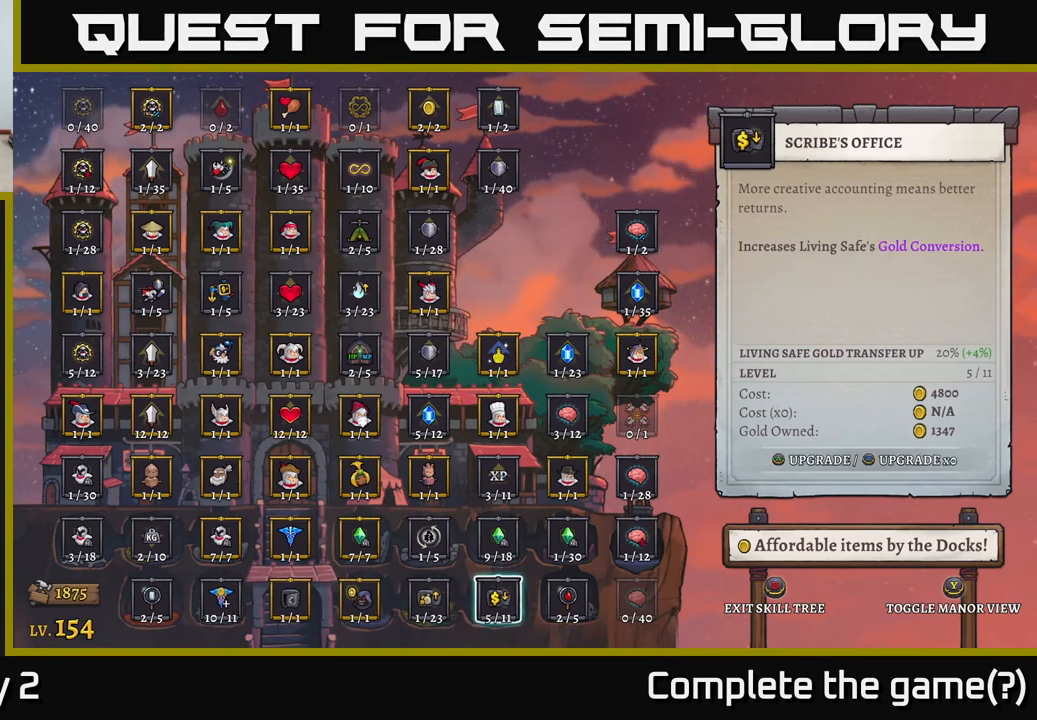
{"buttons": [], "left_stick": "right", "right_stick": "center", "events": [[133, "B", "down"], [233, "B", "up"], [467, "left_stick", "right"]]}
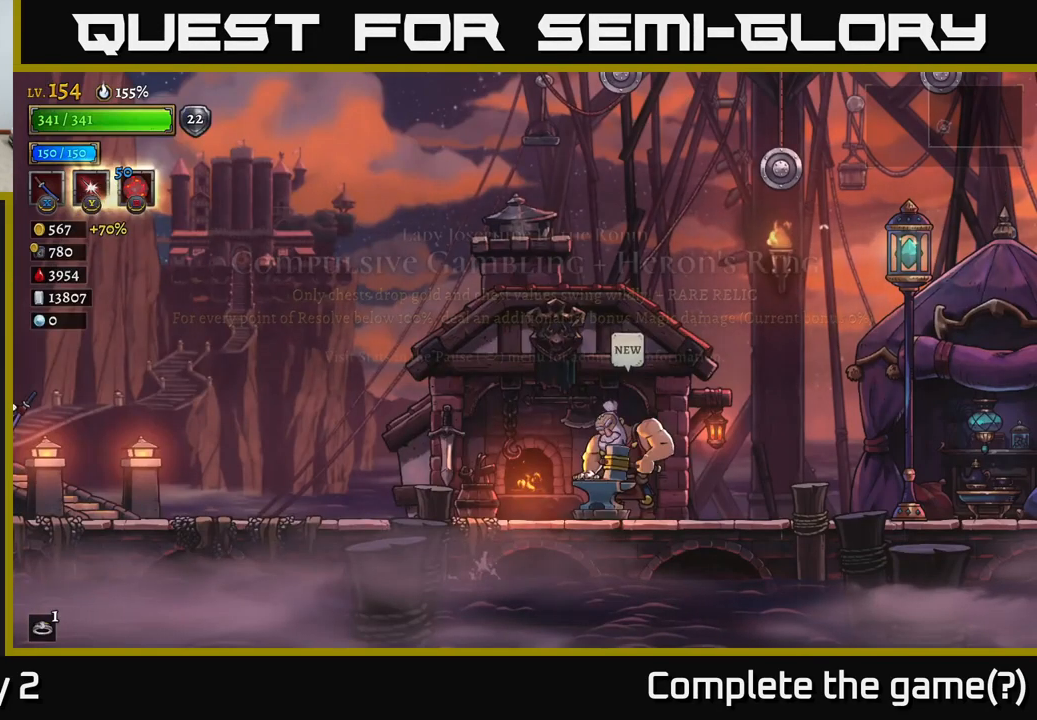
{"buttons": [], "left_stick": "right", "right_stick": "center", "events": []}
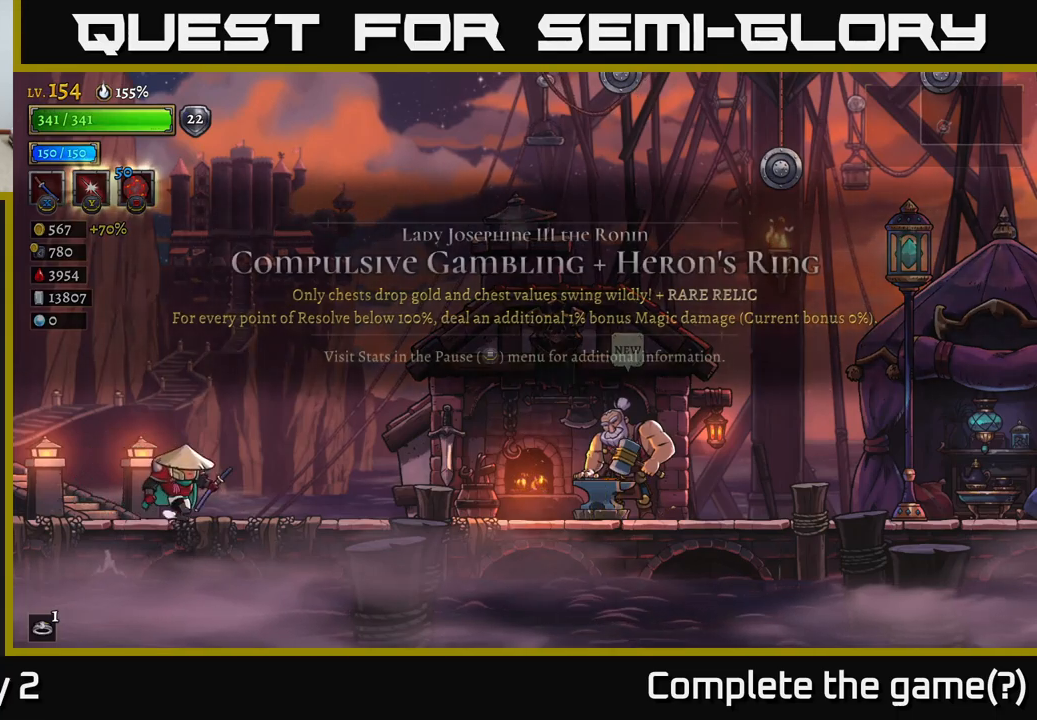
{"buttons": ["R2"], "left_stick": "right", "right_stick": "center", "events": [[33, "R2", "down"]]}
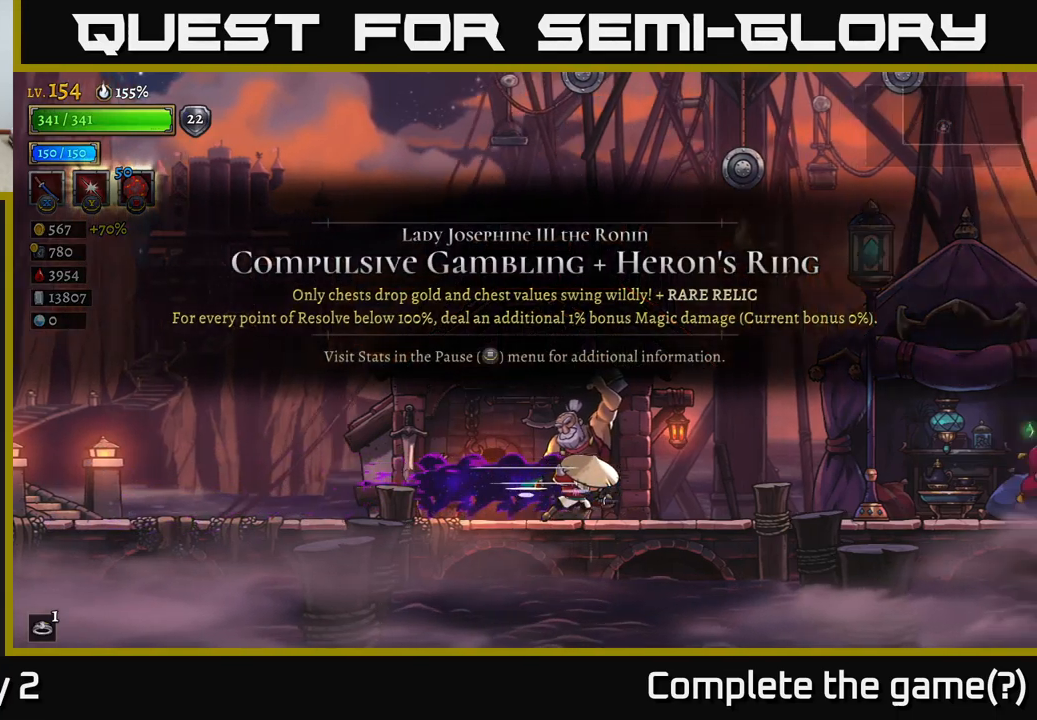
{"buttons": ["R2"], "left_stick": "right", "right_stick": "center", "events": [[217, "R2", "up"], [267, "R2", "down"]]}
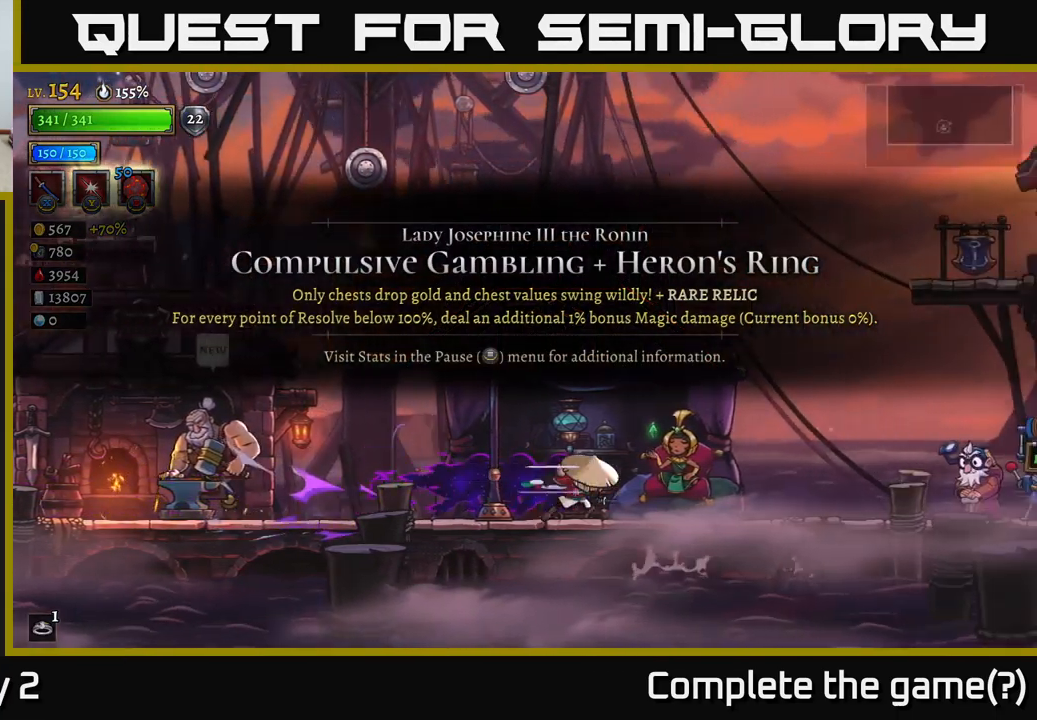
{"buttons": ["R2"], "left_stick": "right", "right_stick": "center", "events": [[317, "R2", "up"], [433, "R2", "down"]]}
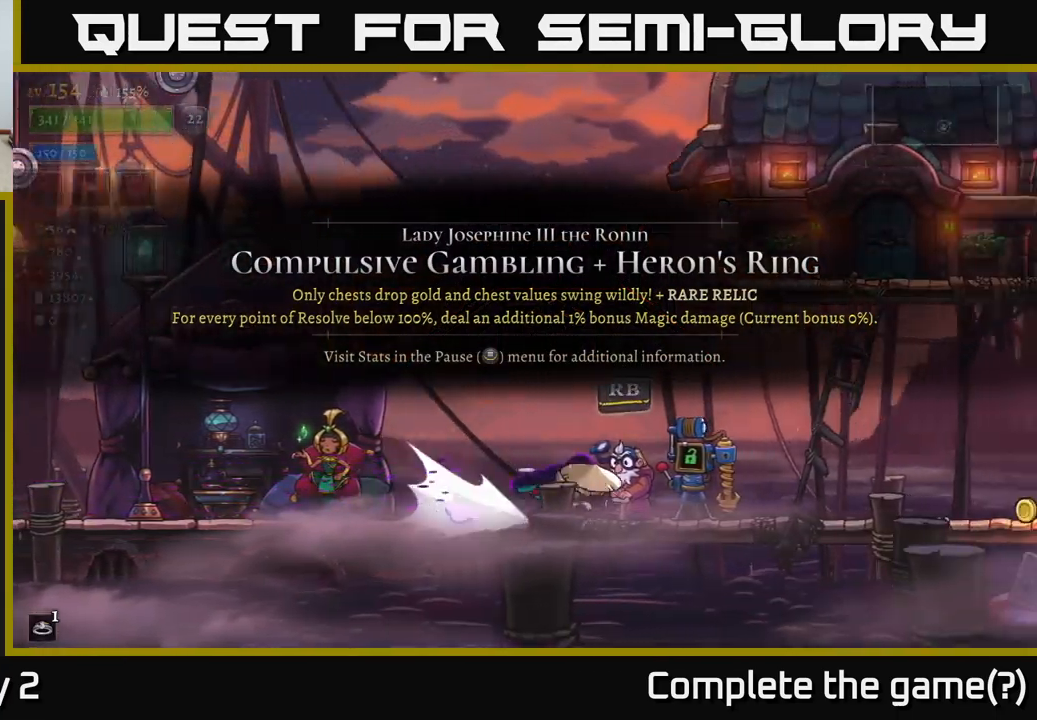
{"buttons": ["R2"], "left_stick": "right", "right_stick": "center", "events": []}
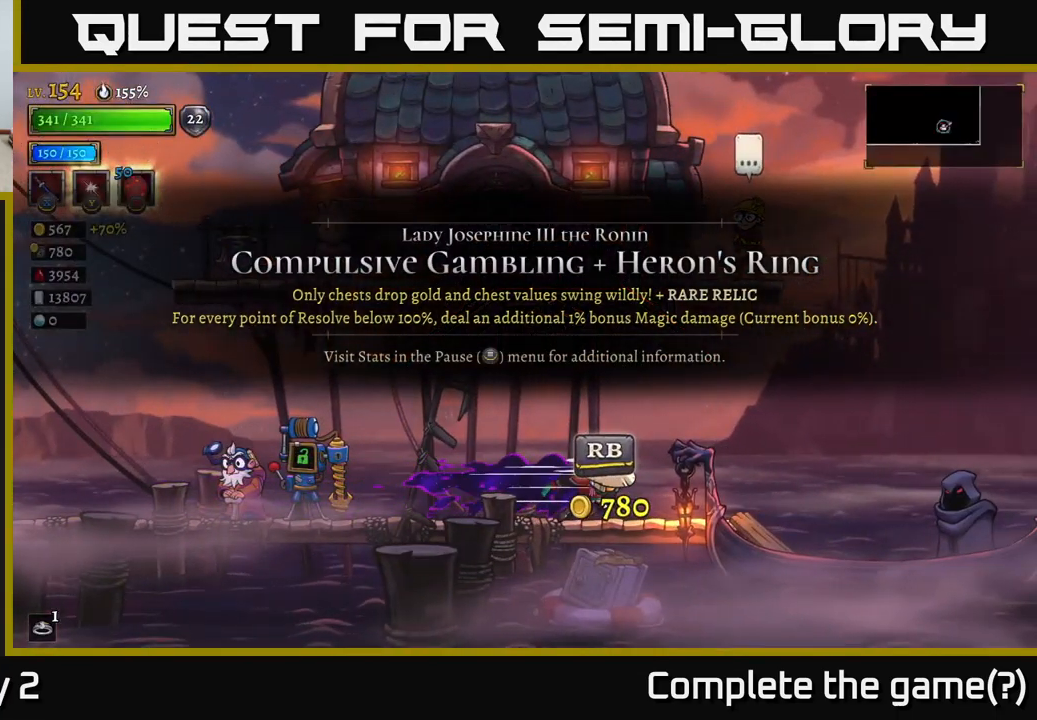
{"buttons": [], "left_stick": "left", "right_stick": "center", "events": [[17, "R2", "up"], [67, "R2", "down"], [317, "R2", "up"], [433, "left_stick", "left"]]}
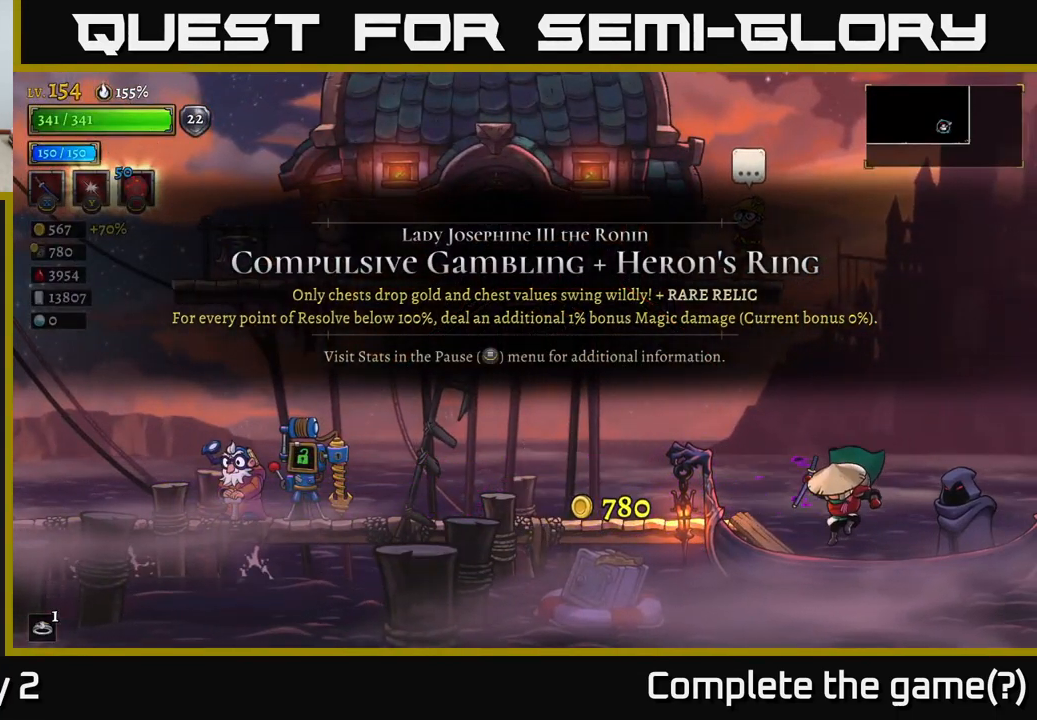
{"buttons": [], "left_stick": "center", "right_stick": "center", "events": [[67, "left_stick", "center"], [117, "left_stick", "right"], [300, "R1", "down"], [300, "left_stick", "center"], [383, "R1", "up"]]}
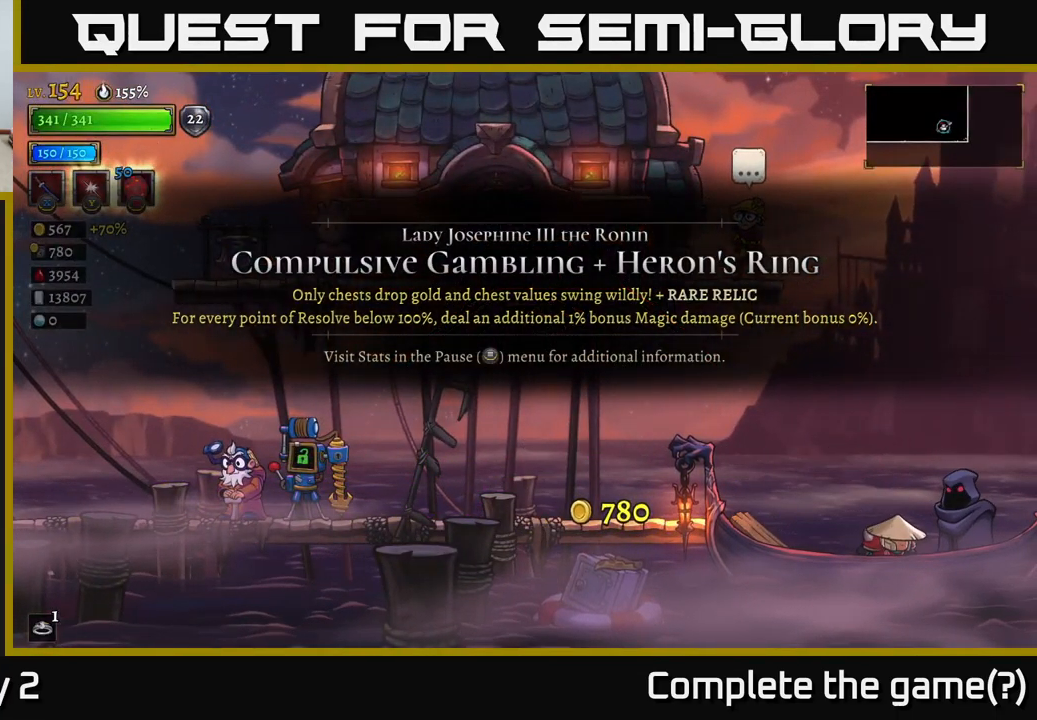
{"buttons": [], "left_stick": "center", "right_stick": "center", "events": []}